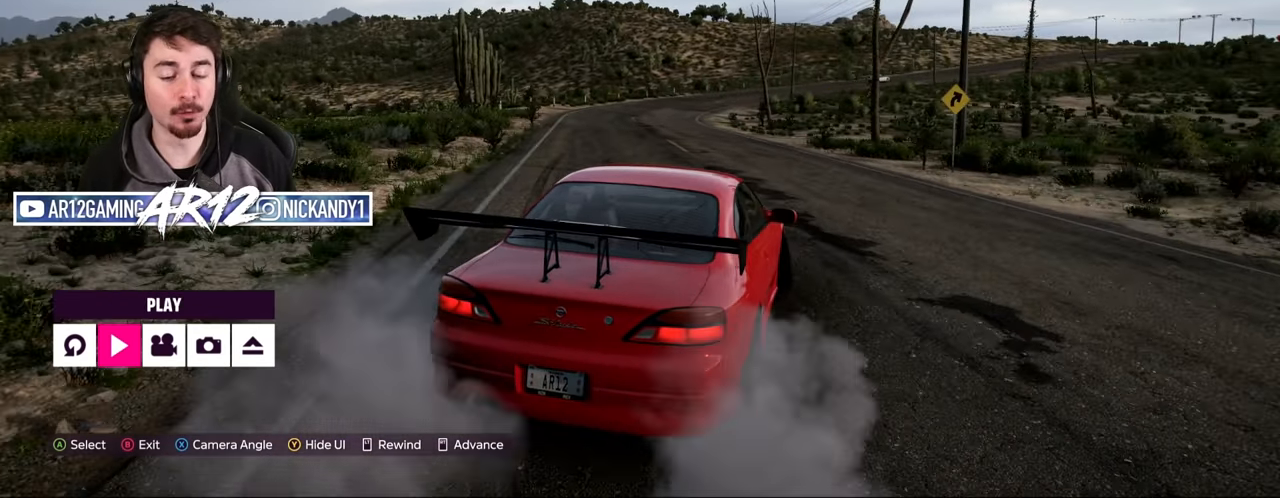
Gameplay with a controller (Xbox layout); each line is a JSON object with the inputs held at the frame after it. "events" lists button and stick changes between this image and that frame as [ms after this image, input, new state], when the widget could be followed in between.
{"buttons": [], "left_stick": "center", "right_stick": "up", "events": []}
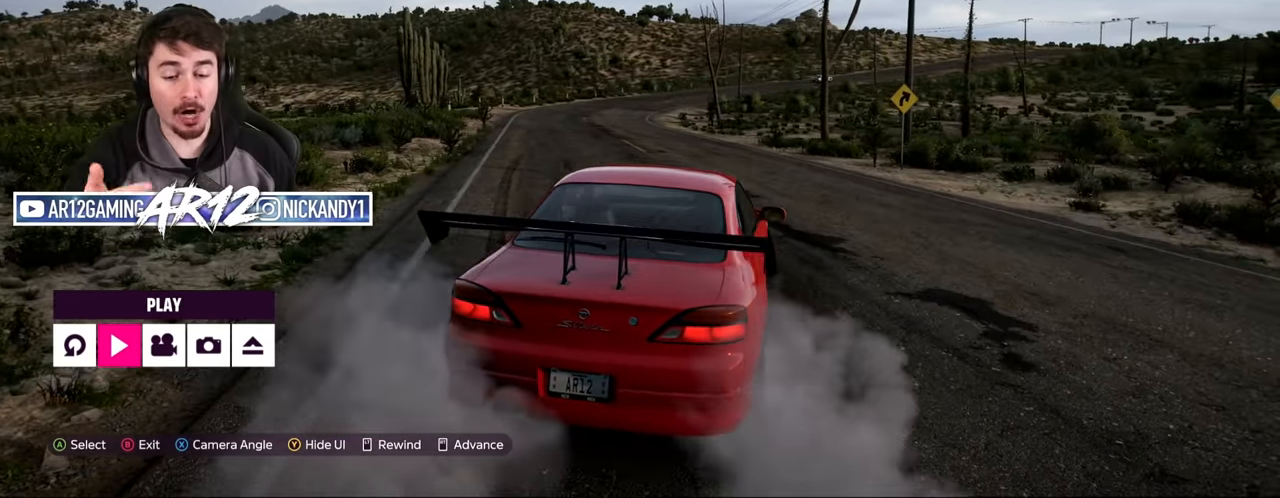
{"buttons": [], "left_stick": "center", "right_stick": "up", "events": []}
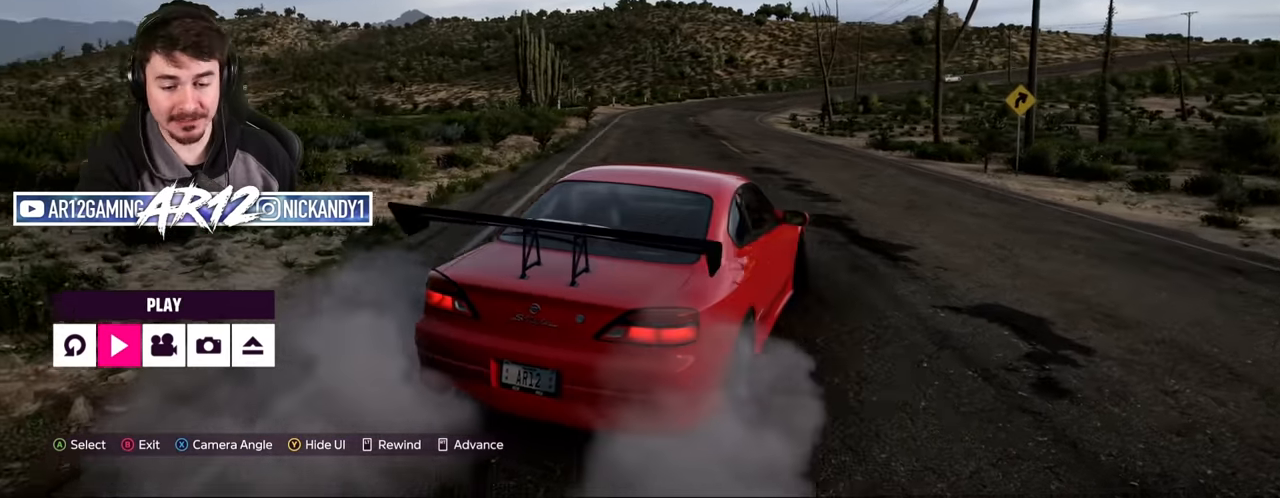
{"buttons": [], "left_stick": "center", "right_stick": "up", "events": []}
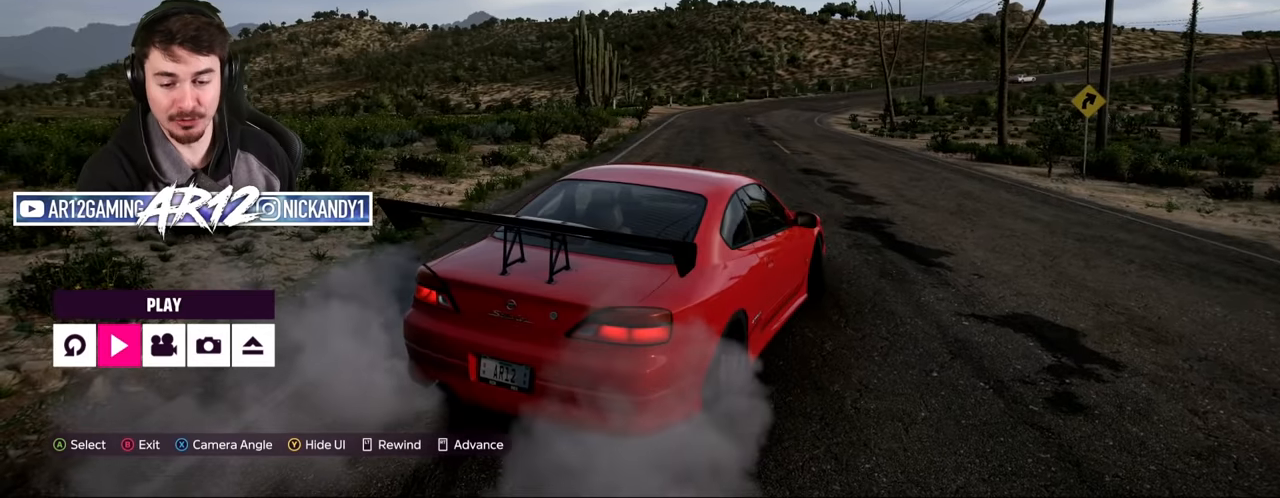
{"buttons": [], "left_stick": "center", "right_stick": "up", "events": []}
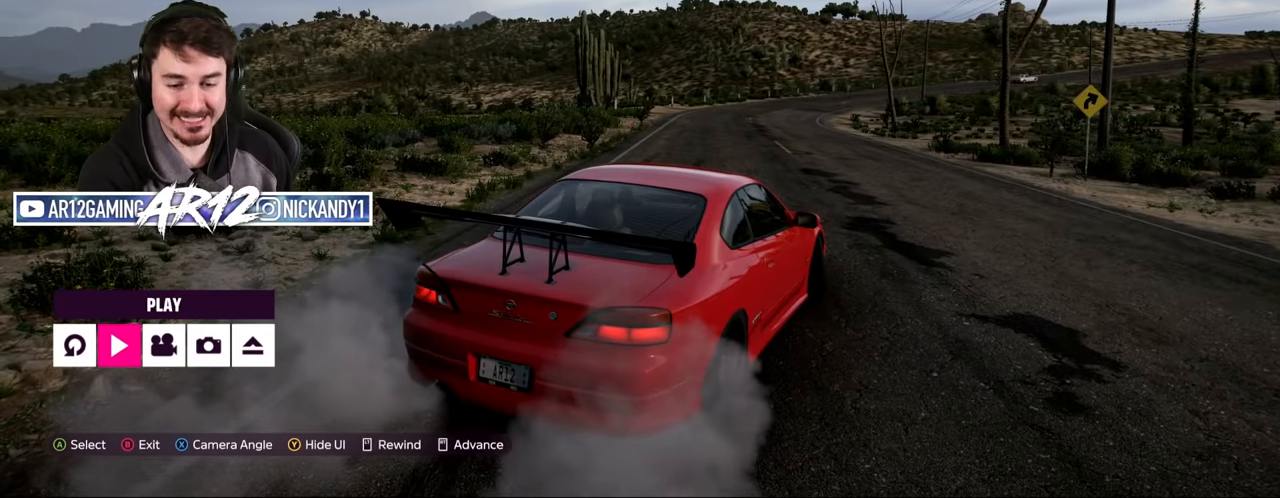
{"buttons": [], "left_stick": "center", "right_stick": "up", "events": []}
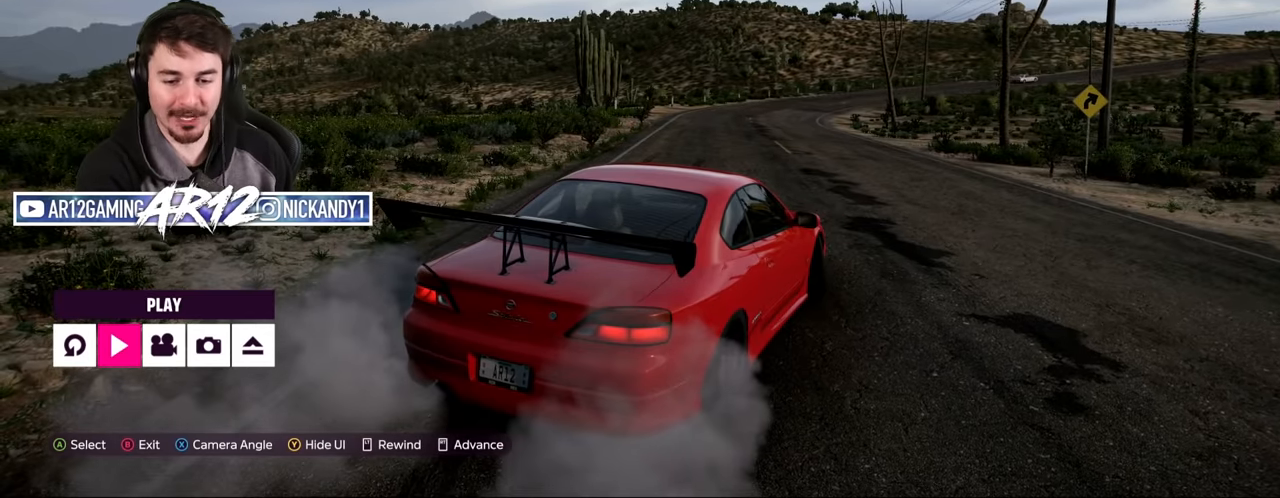
{"buttons": [], "left_stick": "center", "right_stick": "up", "events": []}
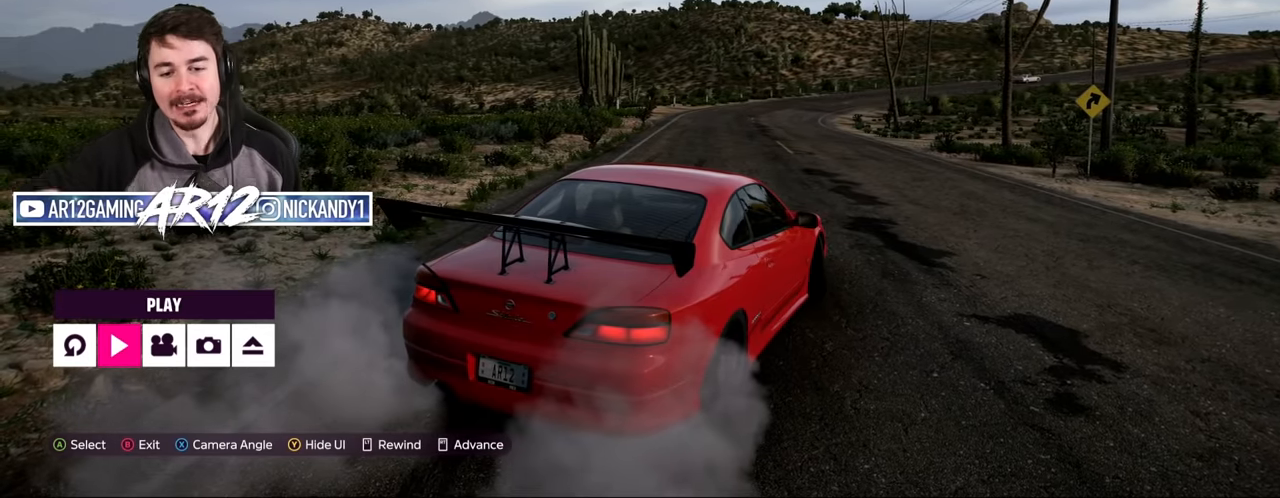
{"buttons": [], "left_stick": "center", "right_stick": "up", "events": []}
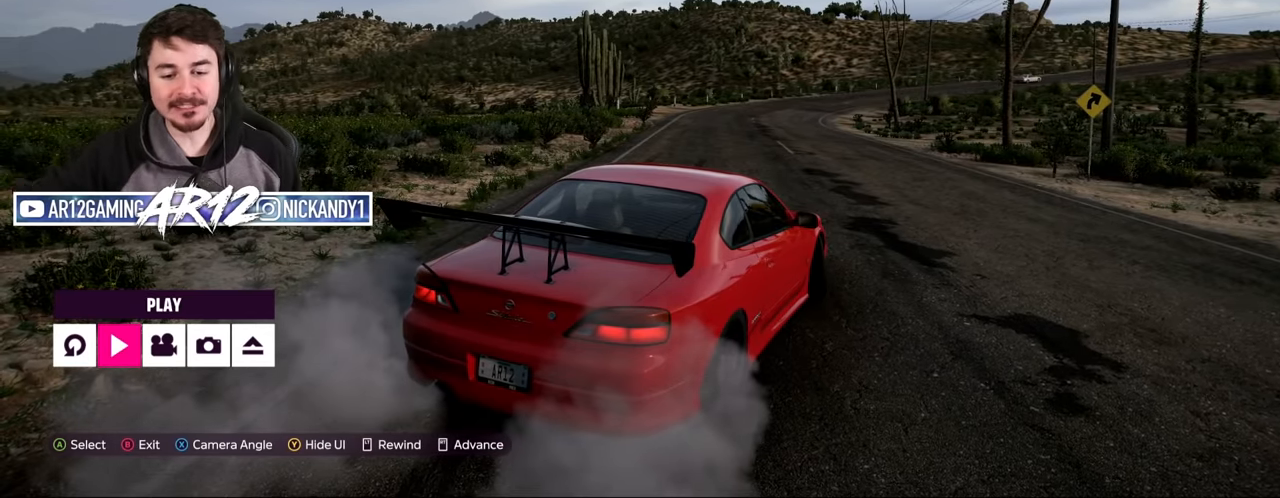
{"buttons": [], "left_stick": "center", "right_stick": "up", "events": []}
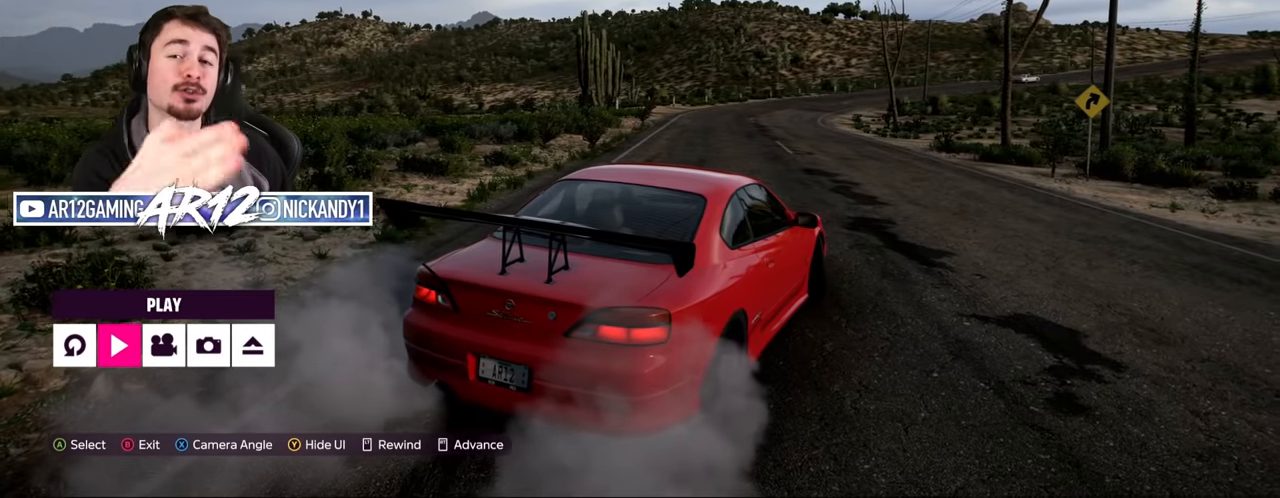
{"buttons": [], "left_stick": "center", "right_stick": "up", "events": []}
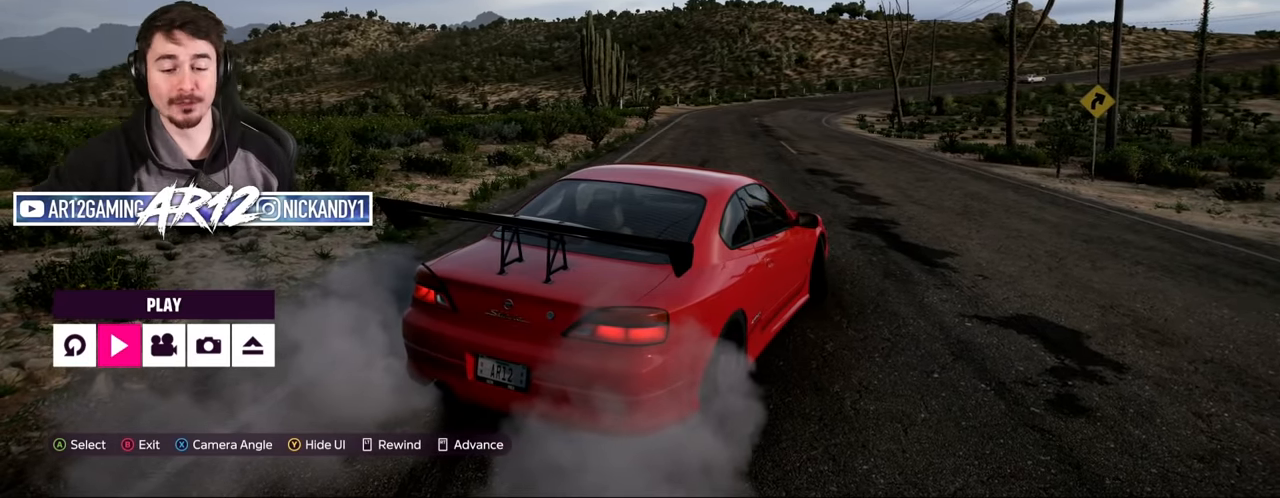
{"buttons": [], "left_stick": "center", "right_stick": "up", "events": []}
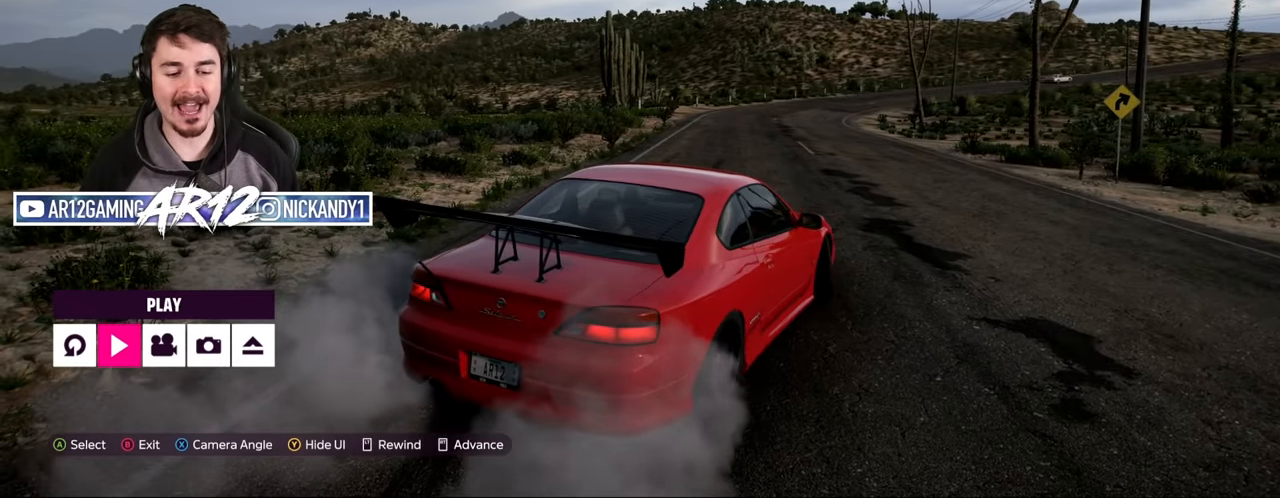
{"buttons": ["R2"], "left_stick": "center", "right_stick": "up", "events": [[116, "R2", "down"]]}
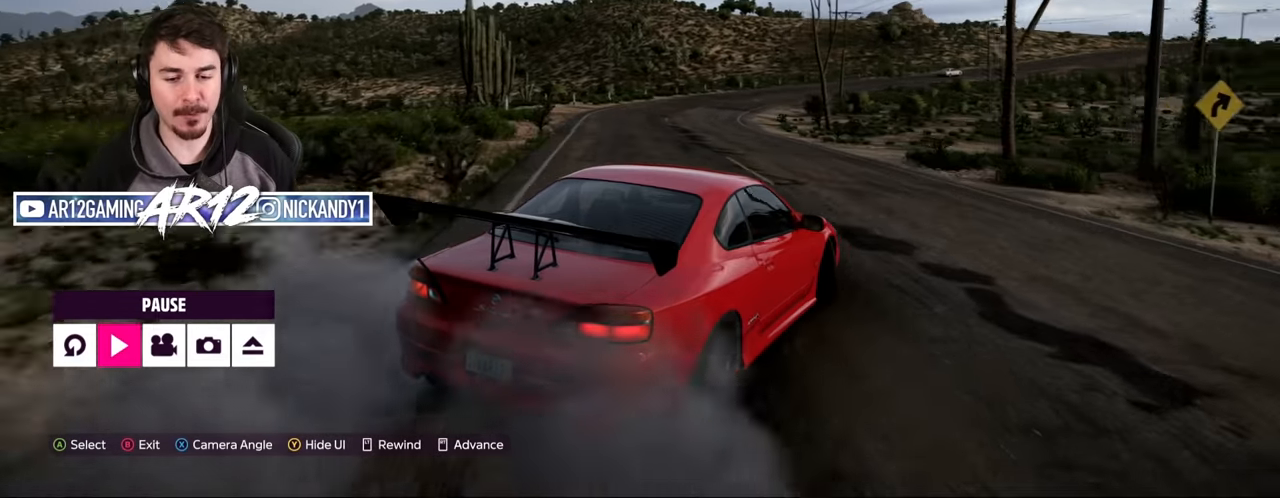
{"buttons": [], "left_stick": "center", "right_stick": "up", "events": [[417, "R2", "up"]]}
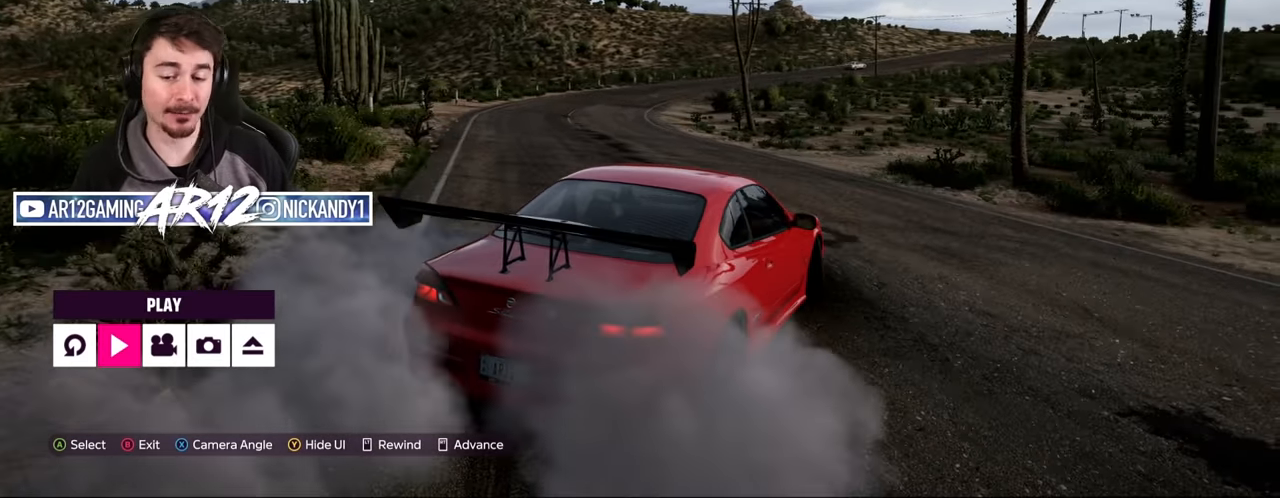
{"buttons": [], "left_stick": "center", "right_stick": "up", "events": []}
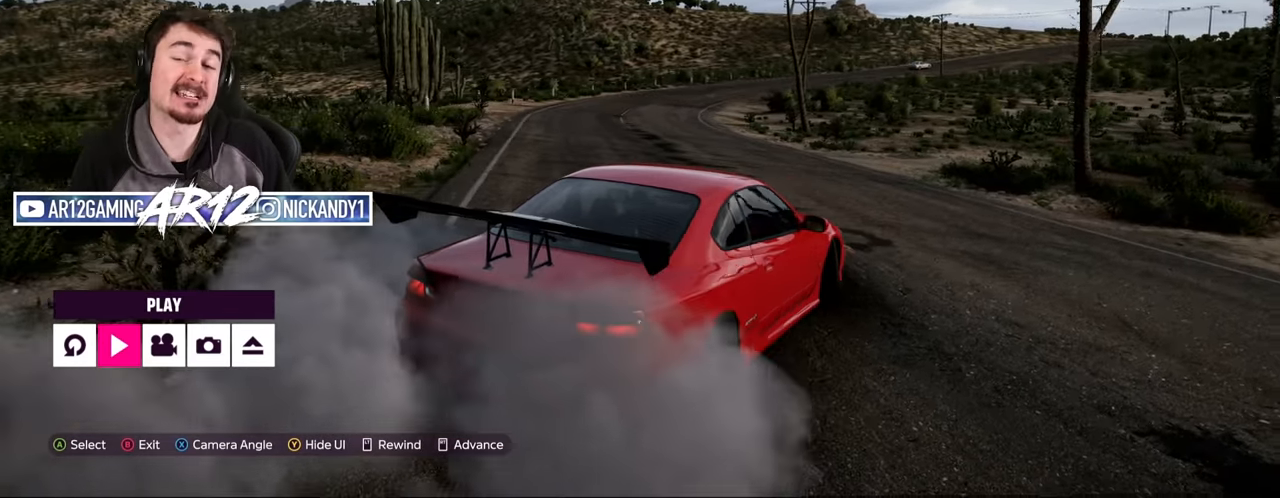
{"buttons": [], "left_stick": "center", "right_stick": "up", "events": []}
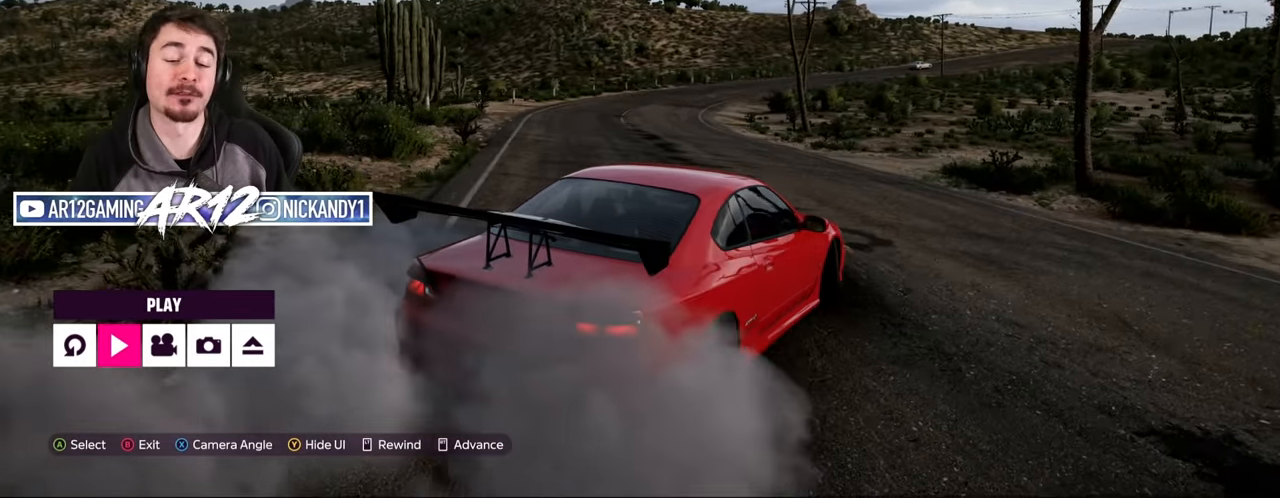
{"buttons": [], "left_stick": "center", "right_stick": "up-left", "events": [[200, "right_stick", "up-left"]]}
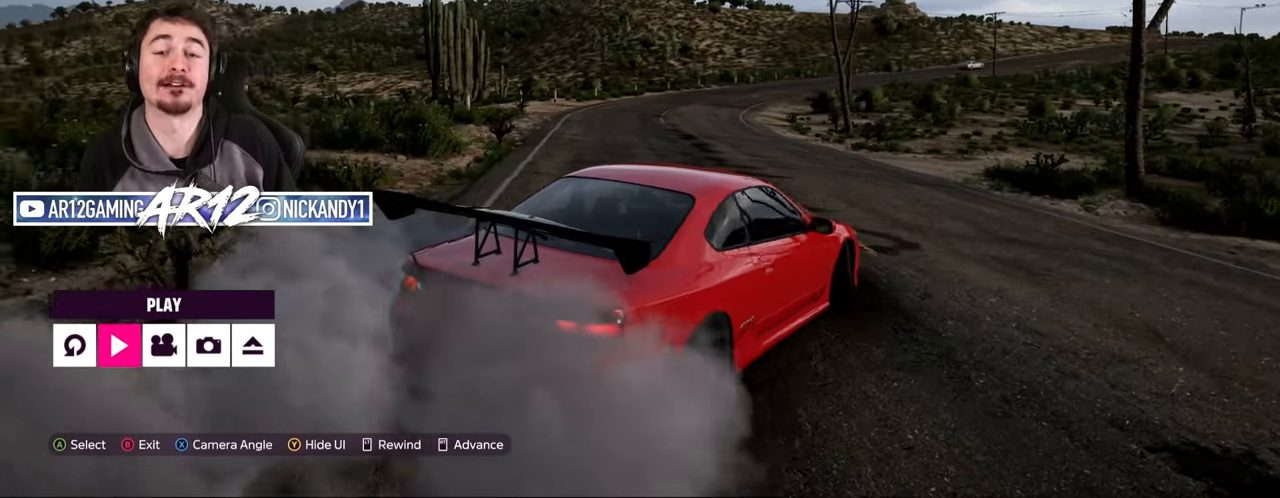
{"buttons": ["R2"], "left_stick": "center", "right_stick": "center", "events": [[150, "R2", "down"], [150, "right_stick", "center"]]}
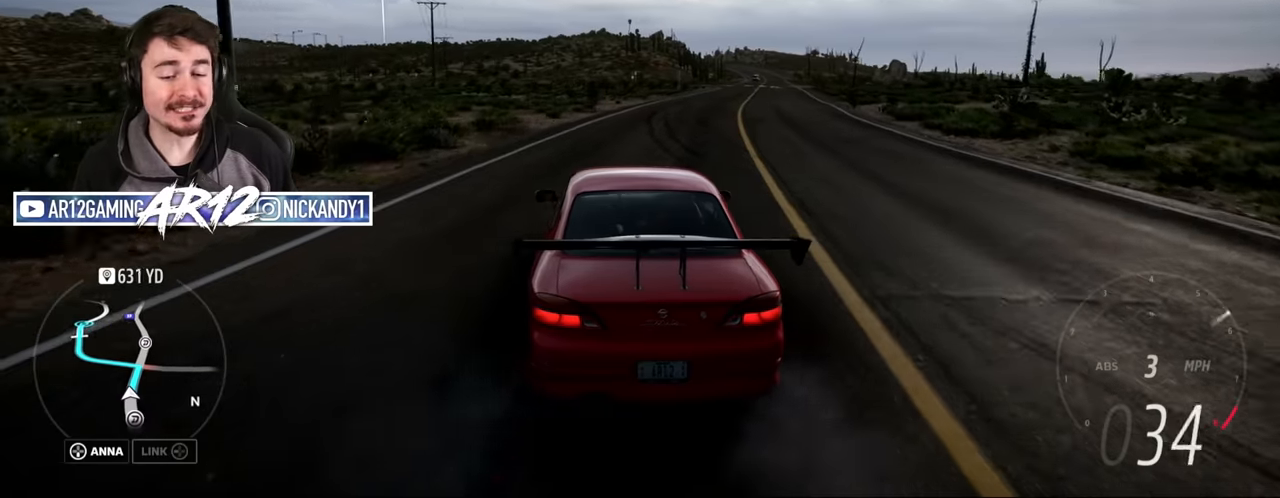
{"buttons": ["R2"], "left_stick": "right", "right_stick": "center", "events": [[100, "left_stick", "right"], [250, "left_stick", "center"], [317, "left_stick", "right"]]}
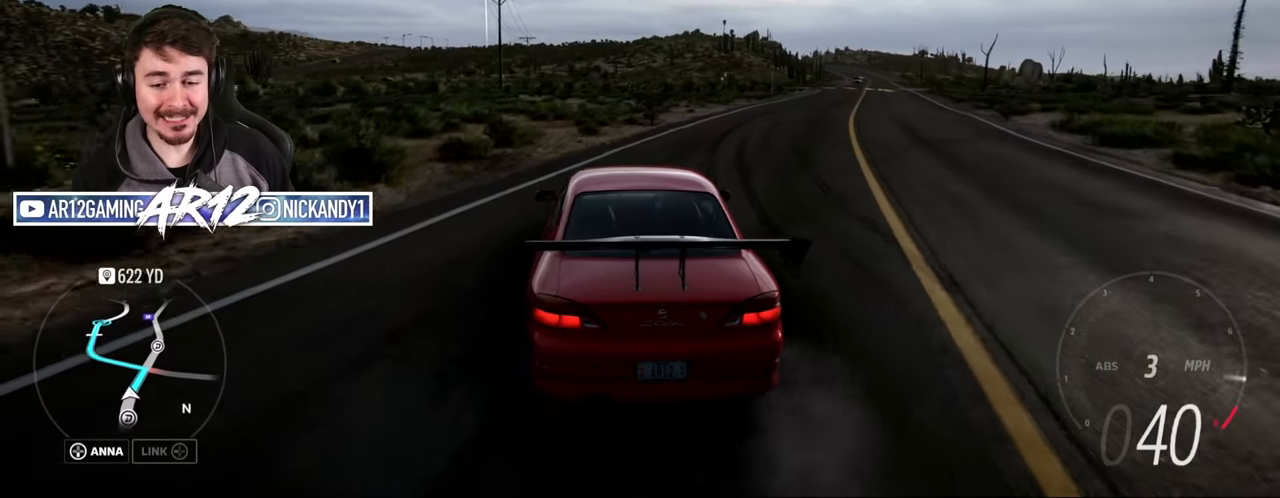
{"buttons": [], "left_stick": "right", "right_stick": "center", "events": [[84, "R2", "up"]]}
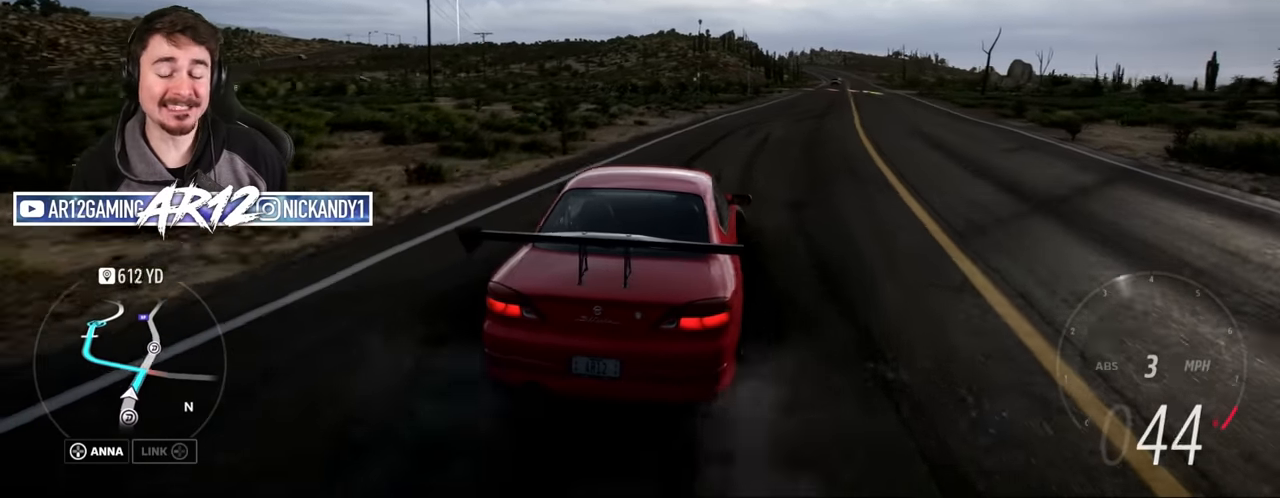
{"buttons": ["R2"], "left_stick": "up-left", "right_stick": "center", "events": [[50, "R2", "down"], [183, "left_stick", "center"], [433, "left_stick", "left"], [483, "left_stick", "up-left"]]}
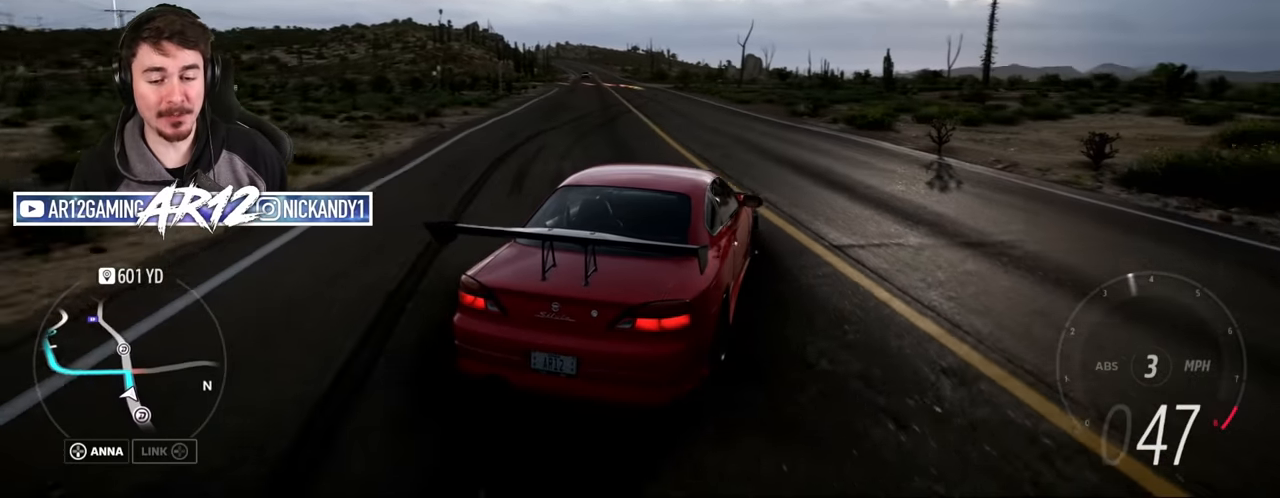
{"buttons": ["R2"], "left_stick": "up-left", "right_stick": "center", "events": []}
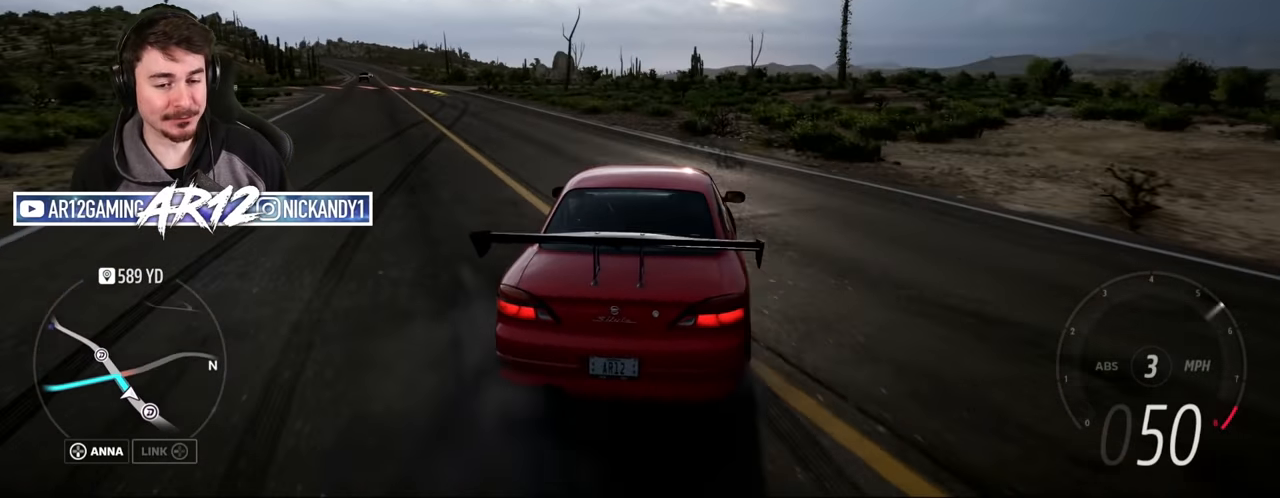
{"buttons": ["R2"], "left_stick": "up-left", "right_stick": "center", "events": [[233, "left_stick", "up-right"], [283, "left_stick", "right"], [417, "left_stick", "up-left"]]}
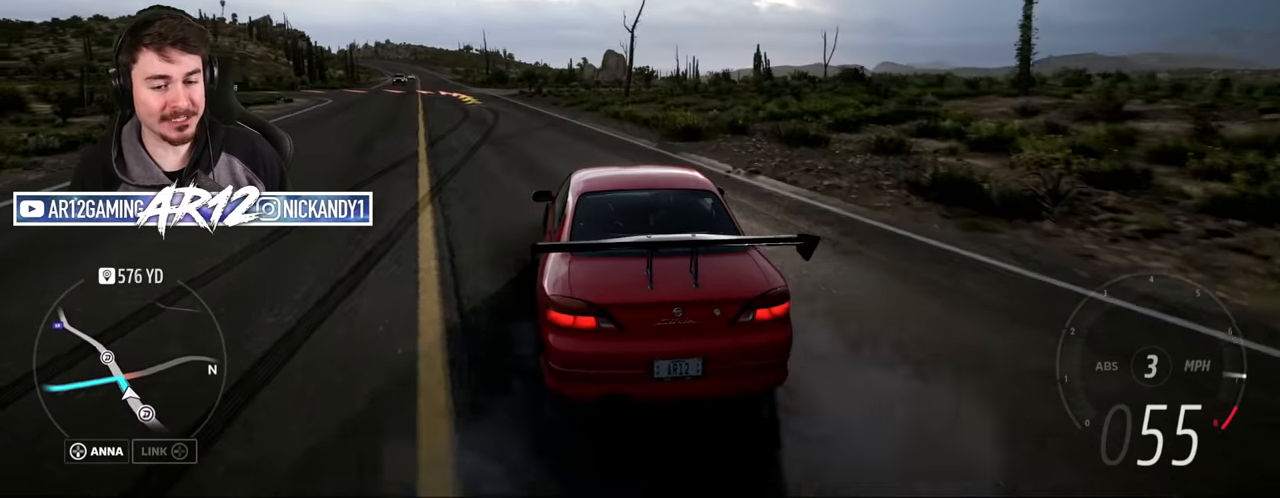
{"buttons": ["A", "L2"], "left_stick": "up-left", "right_stick": "center", "events": [[401, "L2", "down"], [401, "R2", "up"], [434, "A", "down"]]}
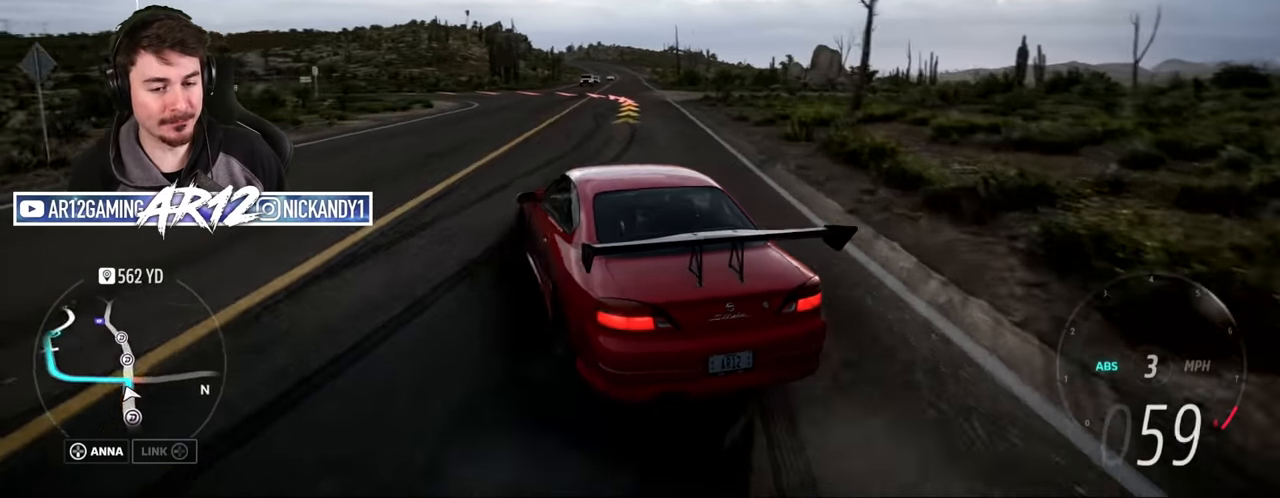
{"buttons": ["R2"], "left_stick": "right", "right_stick": "center", "events": [[66, "A", "up"], [83, "left_stick", "right"], [100, "L2", "up"], [267, "R2", "down"]]}
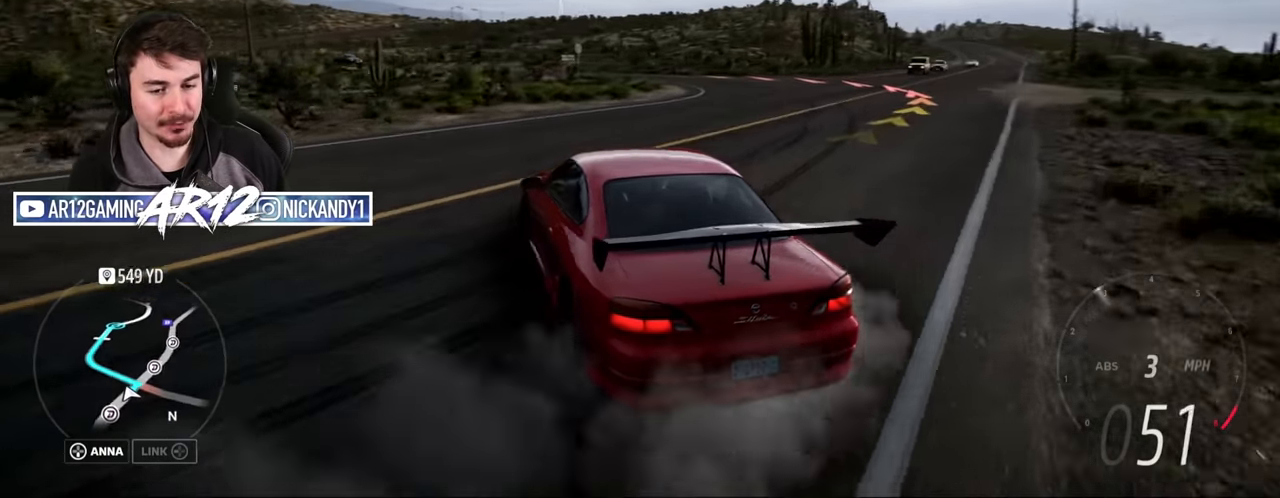
{"buttons": ["R2"], "left_stick": "left", "right_stick": "center", "events": [[251, "left_stick", "center"], [385, "left_stick", "left"]]}
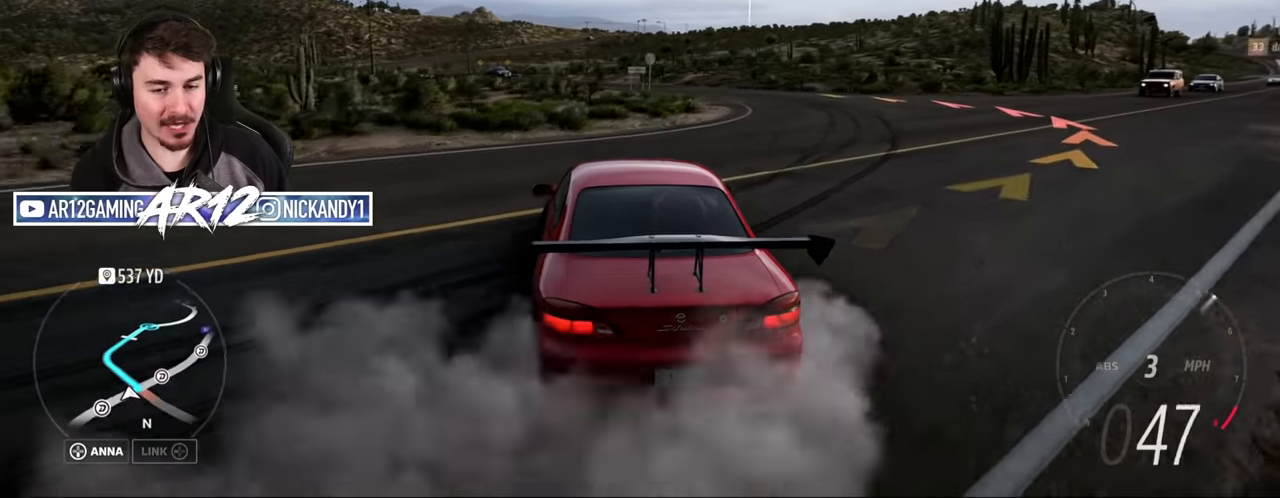
{"buttons": ["R2"], "left_stick": "right", "right_stick": "center", "events": [[17, "R2", "up"], [151, "left_stick", "center"], [384, "left_stick", "right"], [468, "R2", "down"]]}
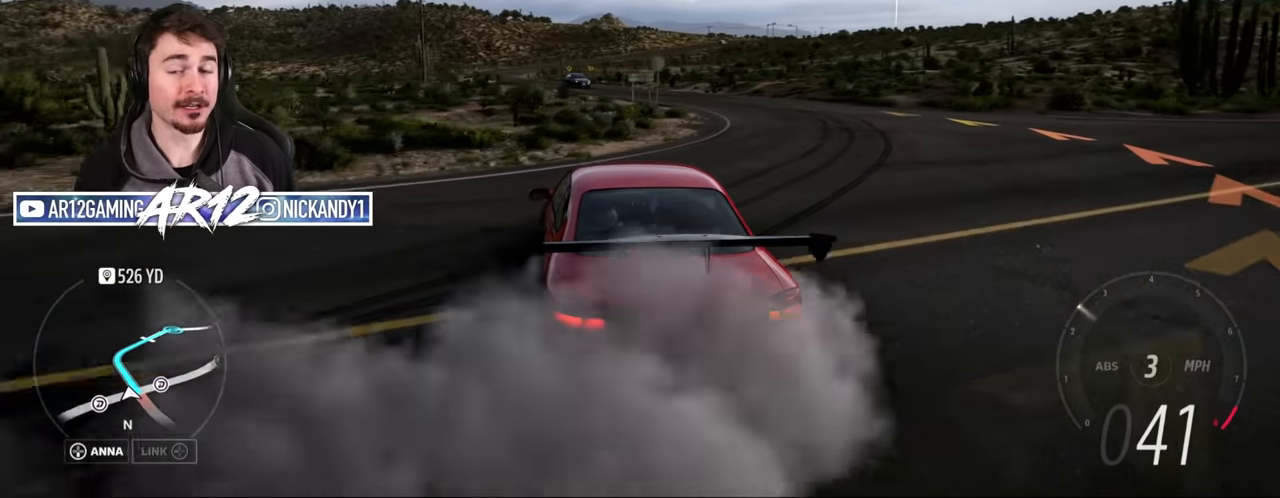
{"buttons": [], "left_stick": "right", "right_stick": "center", "events": [[50, "left_stick", "center"], [117, "left_stick", "right"], [133, "R2", "up"], [183, "R2", "down"], [317, "left_stick", "center"], [400, "left_stick", "right"], [467, "R2", "up"]]}
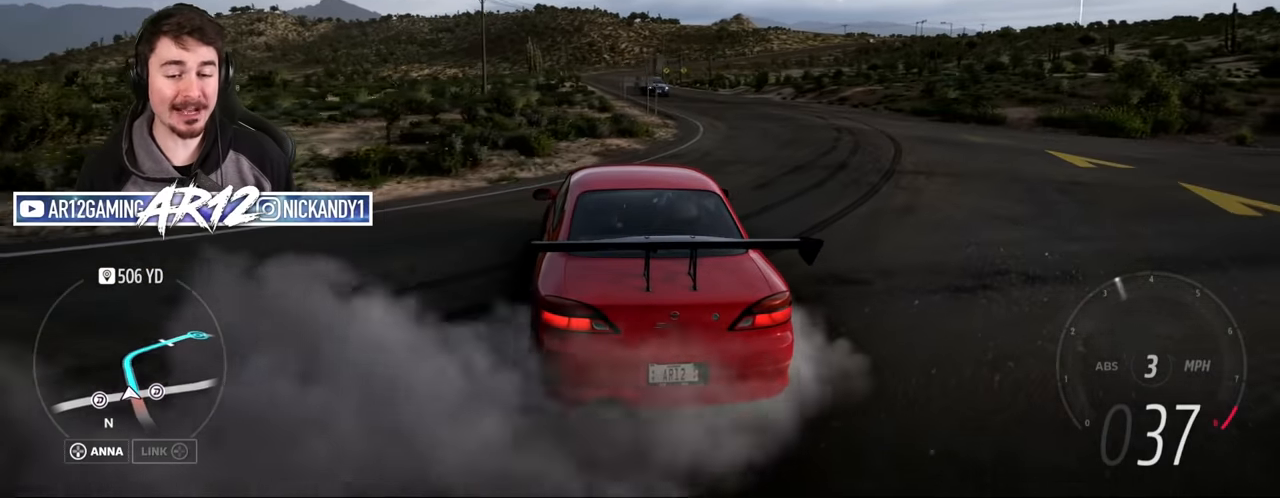
{"buttons": ["R2"], "left_stick": "center", "right_stick": "center", "events": [[66, "R2", "down"], [83, "left_stick", "center"], [150, "left_stick", "right"], [333, "left_stick", "center"]]}
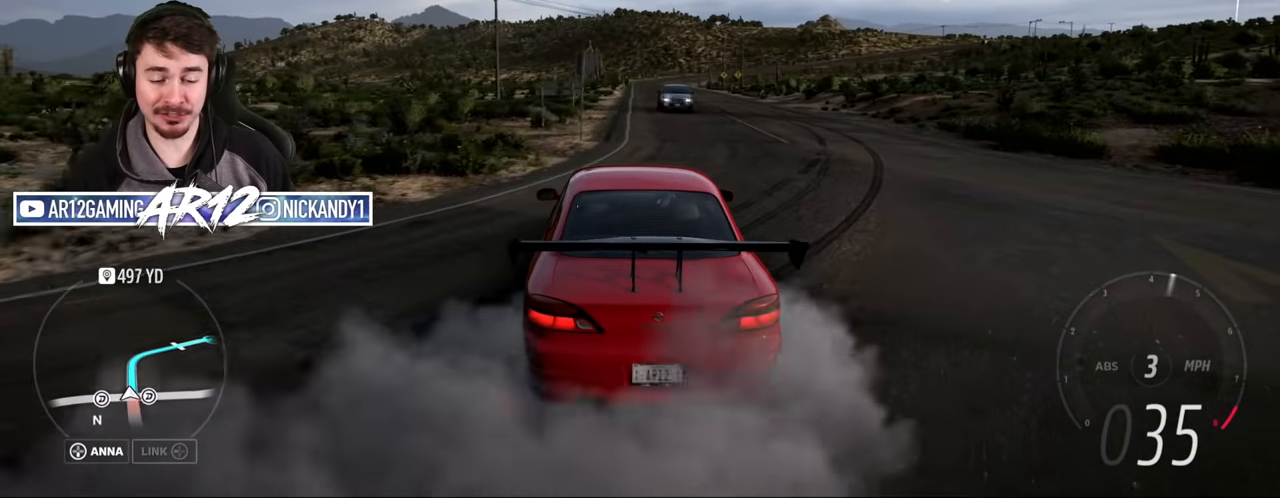
{"buttons": ["R2"], "left_stick": "center", "right_stick": "center", "events": [[117, "left_stick", "up-right"], [484, "left_stick", "center"]]}
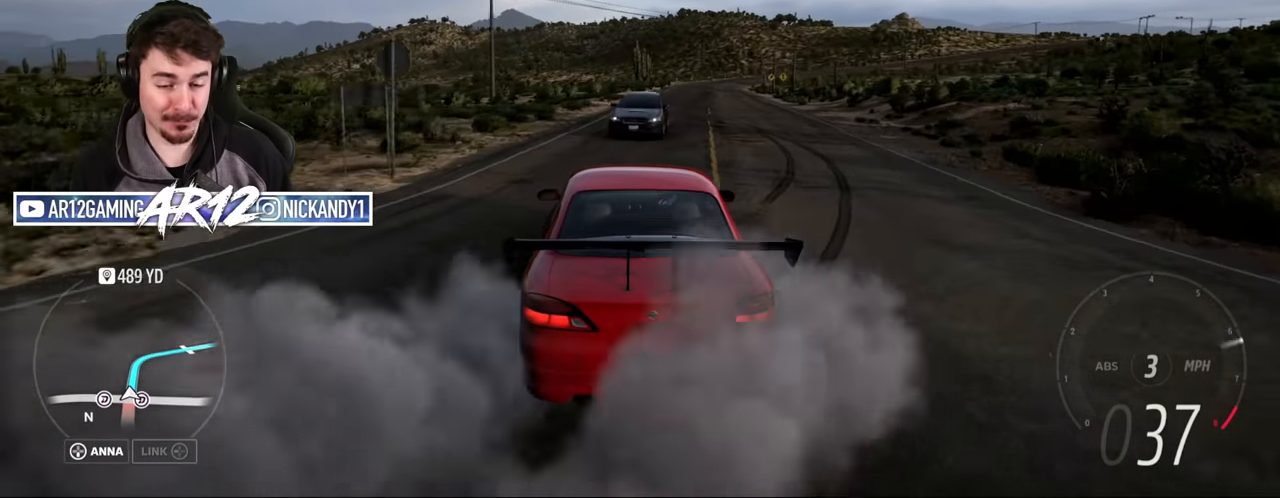
{"buttons": ["R2"], "left_stick": "right", "right_stick": "center", "events": [[383, "left_stick", "right"]]}
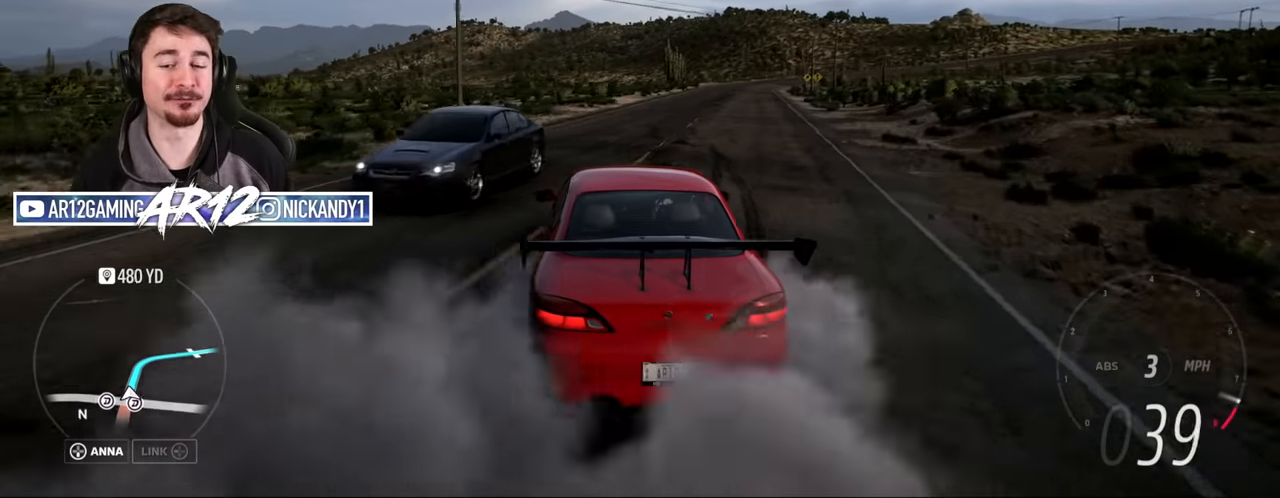
{"buttons": ["R2"], "left_stick": "right", "right_stick": "center", "events": [[150, "left_stick", "center"], [317, "left_stick", "right"]]}